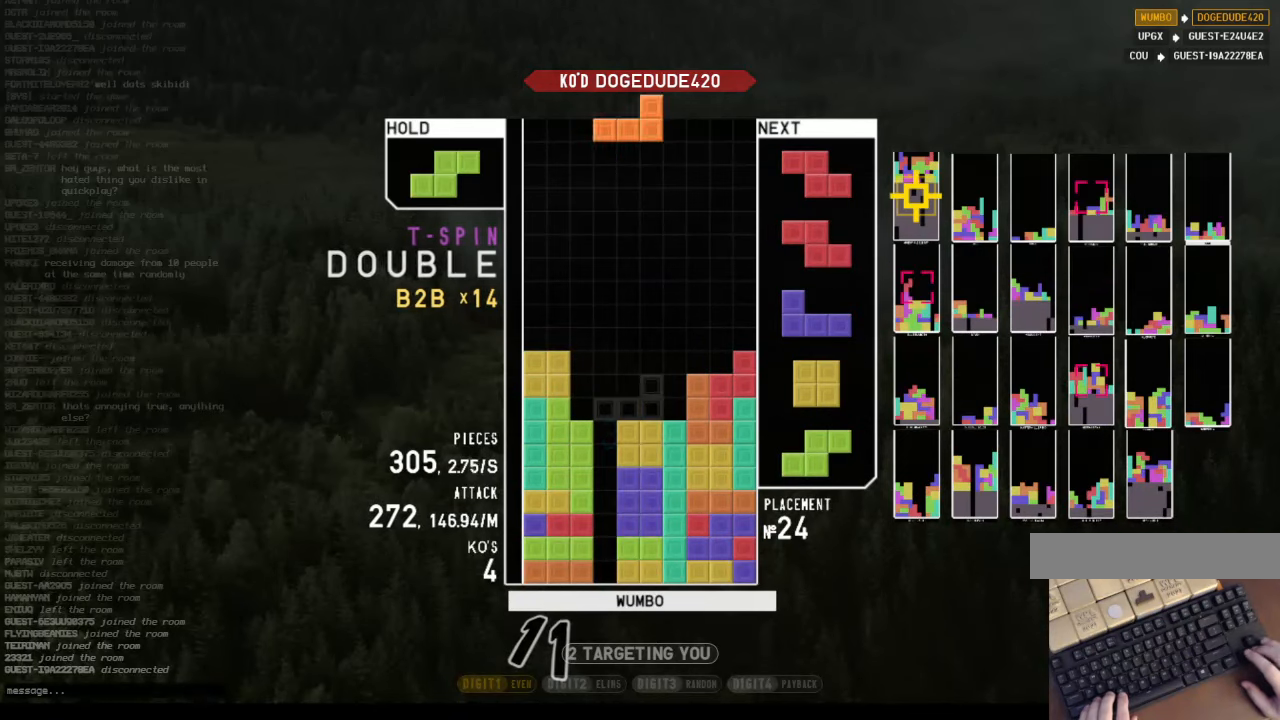
Gameplay with keyboard; each line is a JSON object with the keys held at the frame after it. "events" lists presses ("down") and releases ("up") of "c", "down", "left", "right", "shift", "up", "x" and "z" between this image and that frame as [ms after this image, input, new state], when the widget could be followed in between. No other keys are recorded. Mouse input is not recorded.
{"keys": ["c", "right", "z"], "events": [[133, "c", "down"], [233, "x", "down"], [266, "c", "up"], [300, "down", "down"], [366, "x", "up"], [400, "c", "down"], [400, "down", "up"], [466, "right", "down"], [500, "z", "down"]]}
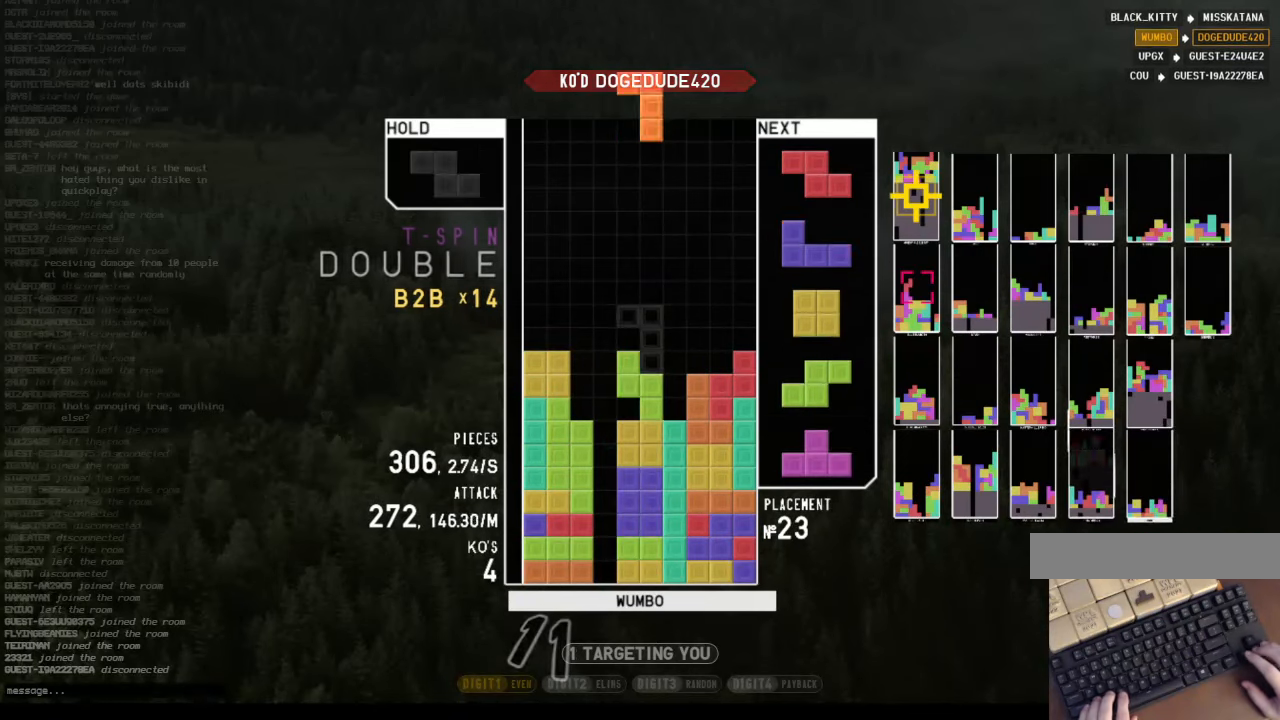
{"keys": ["down"], "events": [[33, "c", "up"], [33, "right", "up"], [100, "right", "down"], [133, "down", "down"], [133, "z", "up"], [233, "down", "up"], [333, "right", "up"], [366, "left", "down"], [433, "down", "down"], [466, "left", "up"]]}
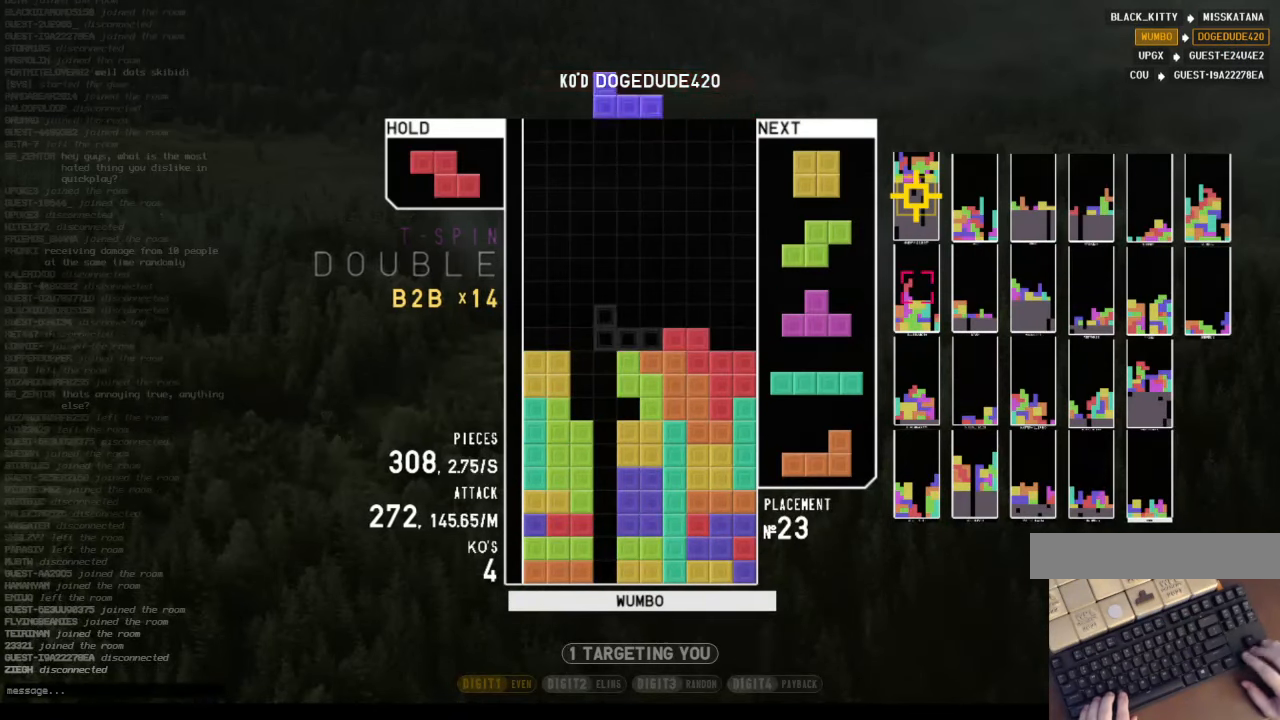
{"keys": ["down", "shift"], "events": [[33, "right", "down"], [66, "c", "down"], [66, "down", "up"], [200, "c", "up"], [200, "down", "down"], [200, "right", "up"], [300, "c", "down"], [300, "right", "down"], [333, "down", "up"], [400, "shift", "down"], [433, "c", "up"], [433, "right", "up"], [500, "down", "down"]]}
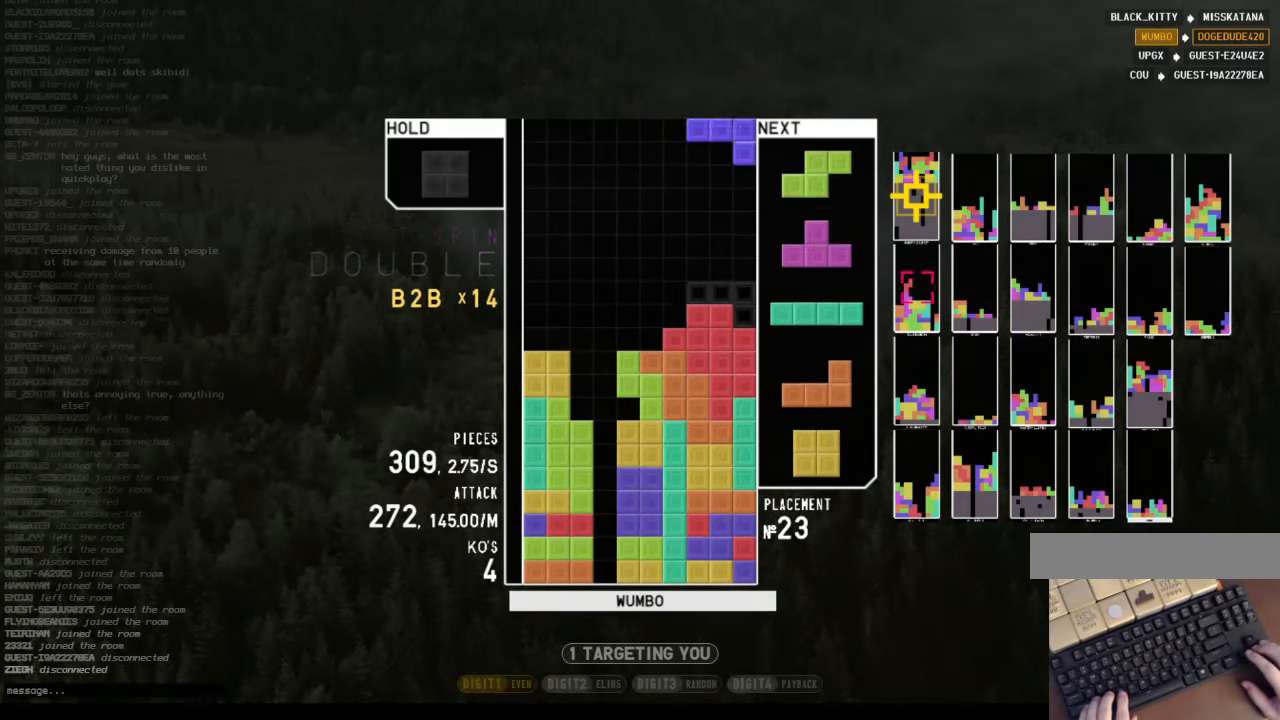
{"keys": ["z"], "events": [[33, "shift", "up"], [66, "down", "up"], [133, "right", "down"], [166, "down", "down"], [166, "right", "up"], [233, "down", "up"], [300, "left", "down"], [300, "z", "down"], [366, "up", "down"], [400, "left", "up"], [400, "z", "up"], [466, "up", "up"], [500, "z", "down"]]}
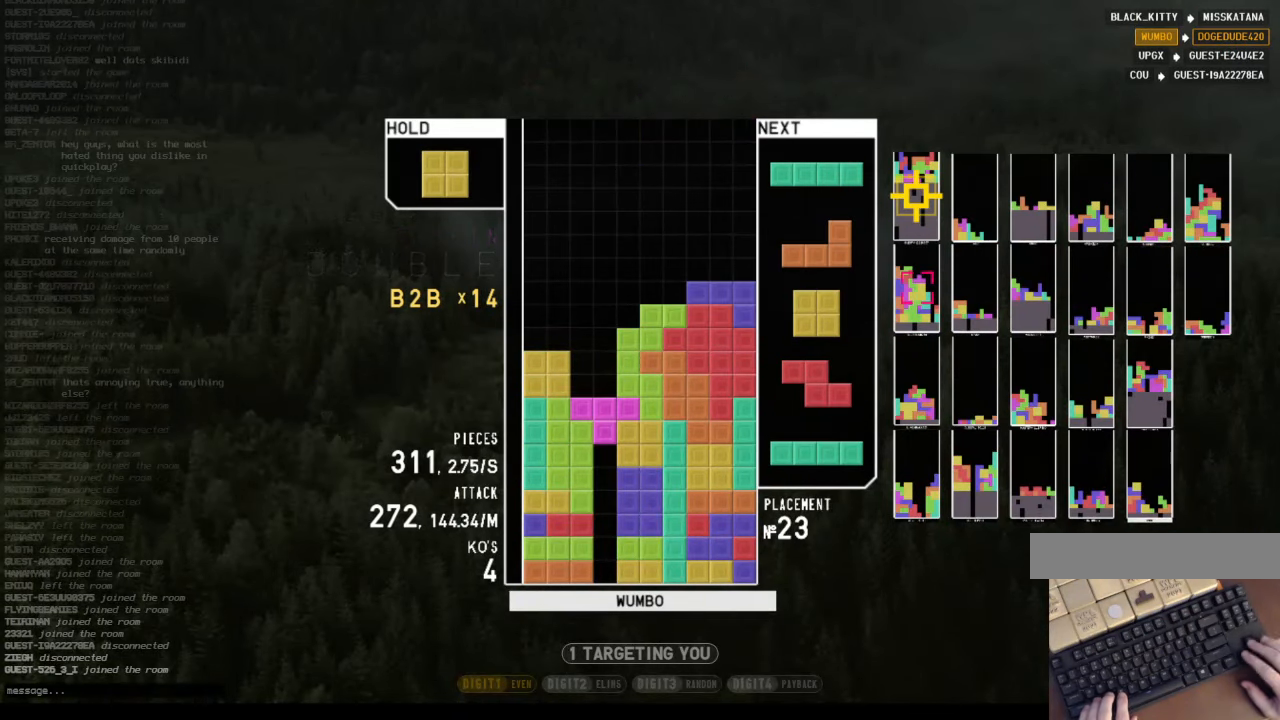
{"keys": ["right"], "events": [[133, "down", "down"], [133, "z", "up"], [233, "down", "up"], [233, "left", "down"], [266, "c", "down"], [366, "left", "up"], [433, "c", "up"], [466, "right", "down"]]}
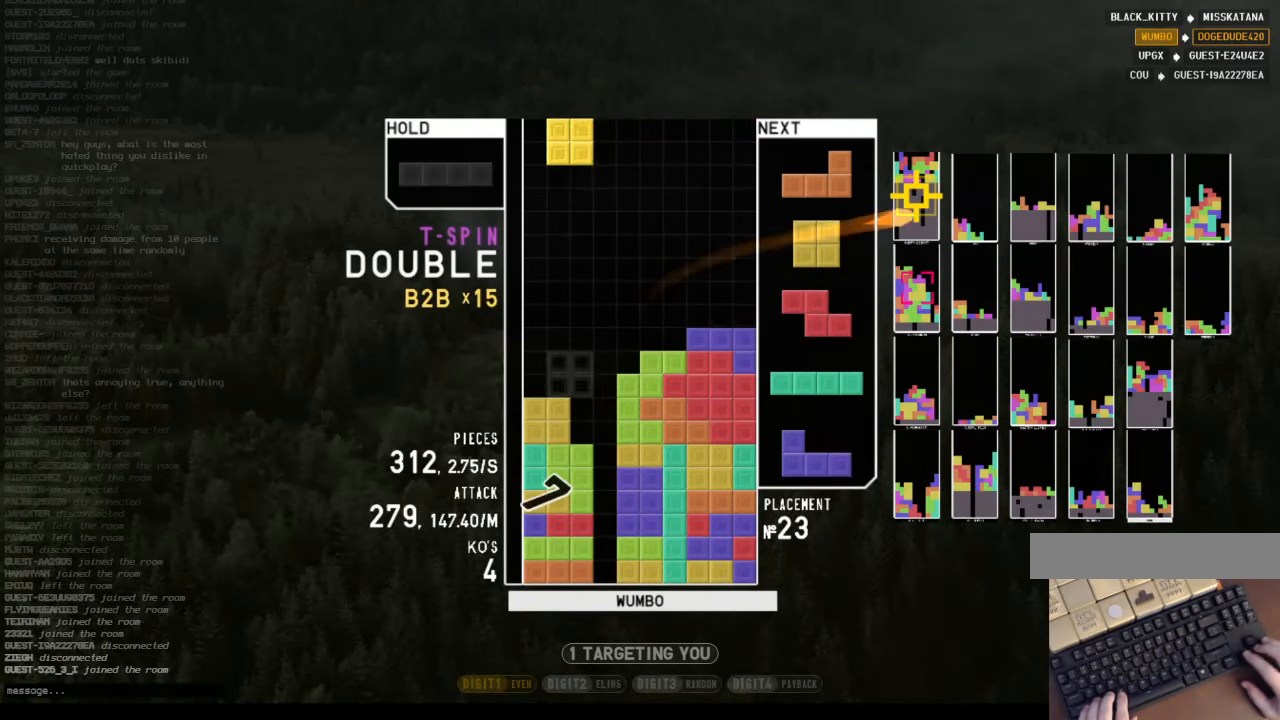
{"keys": ["down", "left"], "events": [[100, "right", "up"], [200, "down", "down"], [200, "left", "down"], [300, "down", "up"], [333, "z", "down"], [400, "down", "down"], [400, "left", "up"], [400, "right", "down"], [433, "right", "up"], [433, "z", "up"], [500, "left", "down"]]}
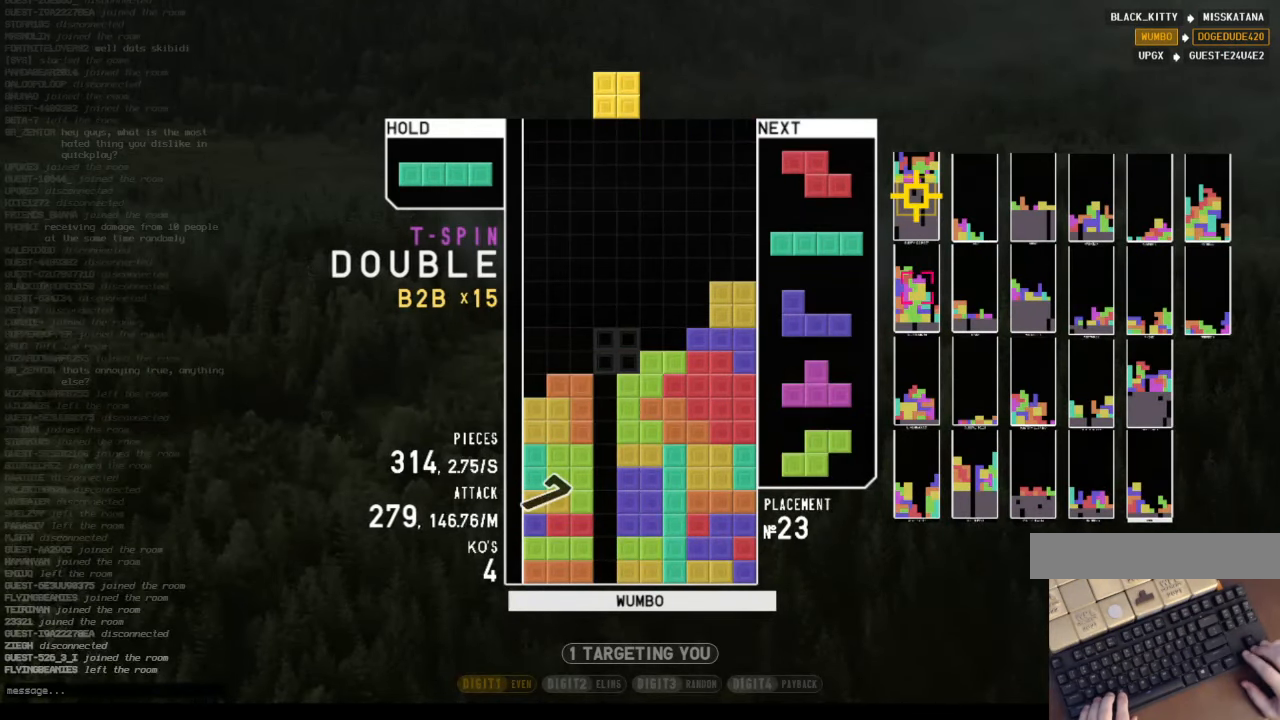
{"keys": ["down", "x"], "events": [[33, "c", "down"], [33, "down", "up"], [66, "z", "down"], [133, "left", "up"], [166, "c", "up"], [166, "down", "down"], [233, "left", "down"], [233, "z", "up"], [266, "down", "up"], [366, "left", "up"], [400, "x", "down"], [466, "down", "down"]]}
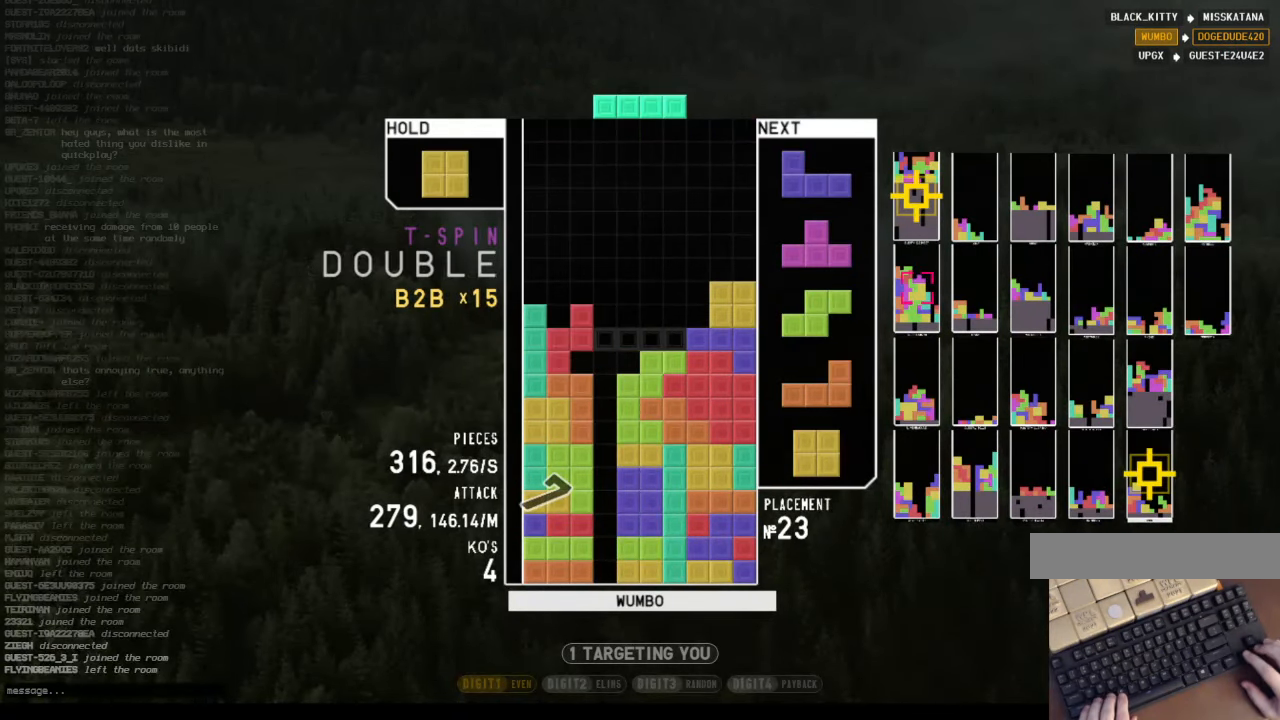
{"keys": ["c"], "events": [[33, "down", "up"], [33, "x", "up"], [100, "c", "down"], [133, "right", "down"], [233, "c", "up"], [300, "right", "up"], [366, "down", "down"], [433, "down", "up"], [466, "c", "down"]]}
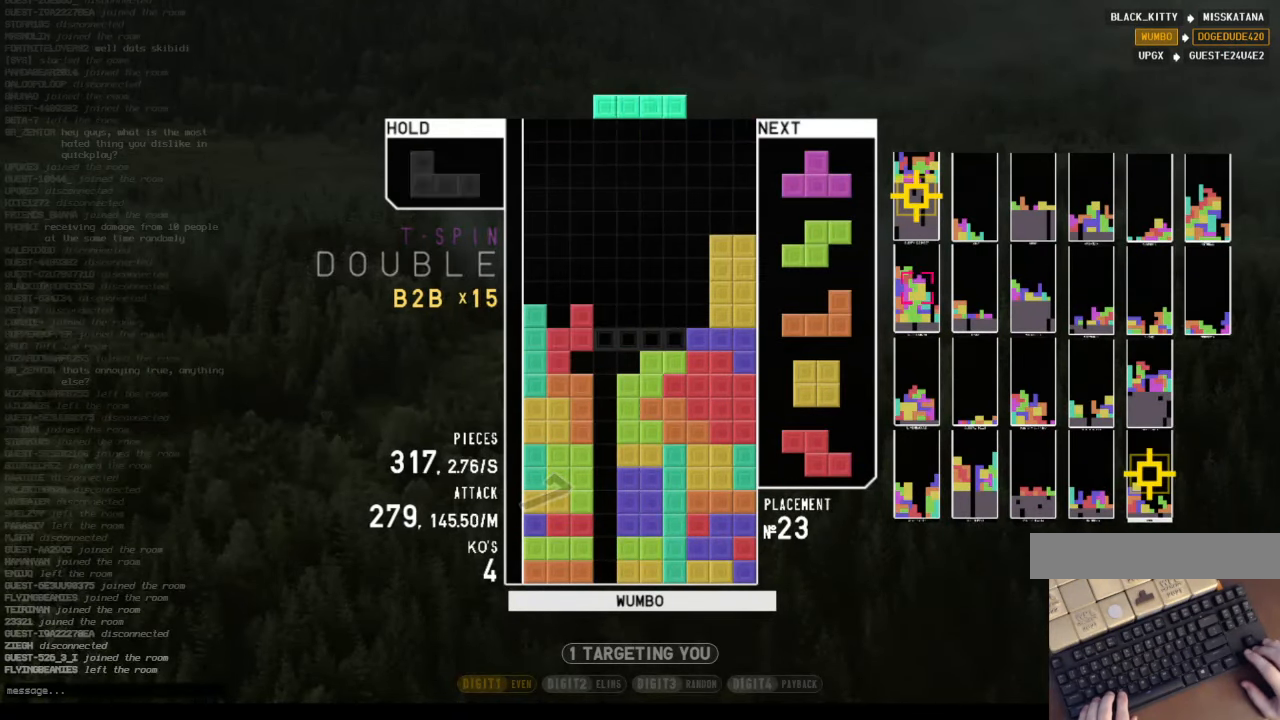
{"keys": ["x"], "events": [[33, "left", "down"], [66, "z", "down"], [100, "c", "up"], [100, "left", "up"], [167, "z", "up"], [200, "down", "down"], [234, "down", "up"], [300, "x", "down"], [334, "left", "down"], [400, "up", "down"], [400, "x", "up"], [434, "left", "up"], [500, "up", "up"], [500, "x", "down"]]}
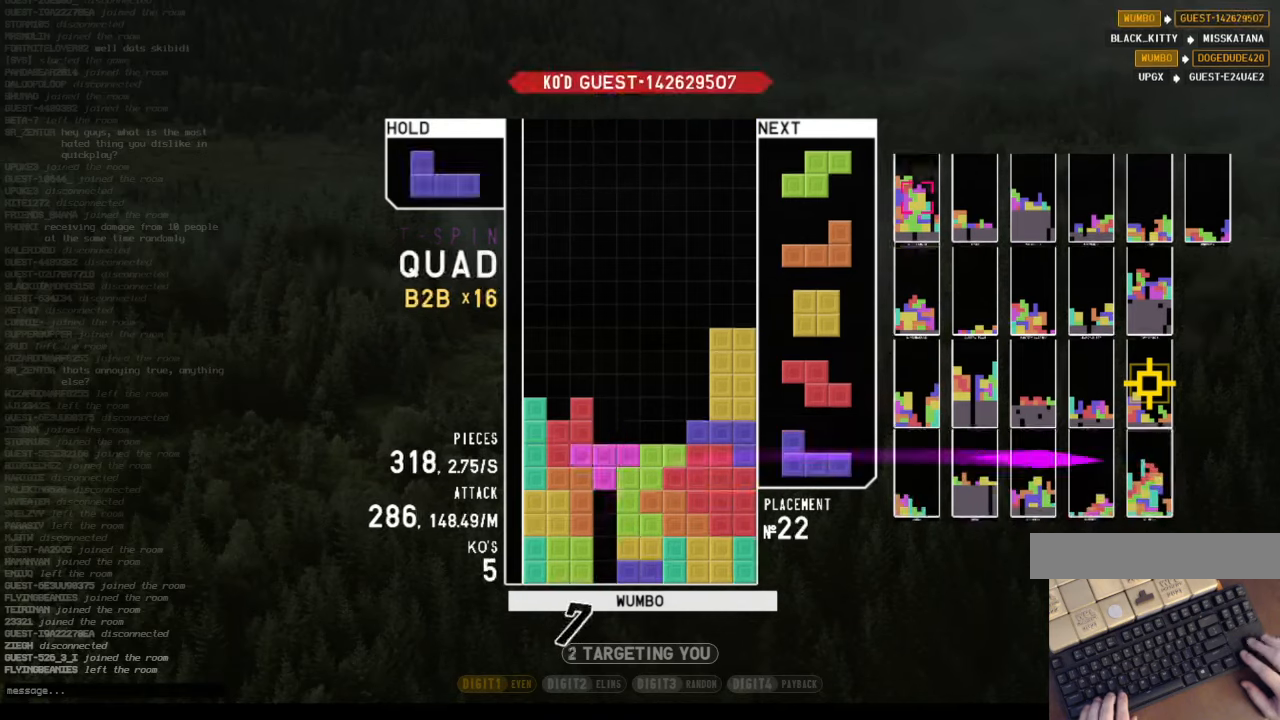
{"keys": [], "events": [[34, "down", "down"], [67, "x", "up"], [134, "c", "down"], [134, "down", "up"], [167, "right", "down"], [234, "c", "up"], [234, "down", "down"], [234, "right", "up"], [300, "down", "up"], [400, "right", "down"], [467, "right", "up"]]}
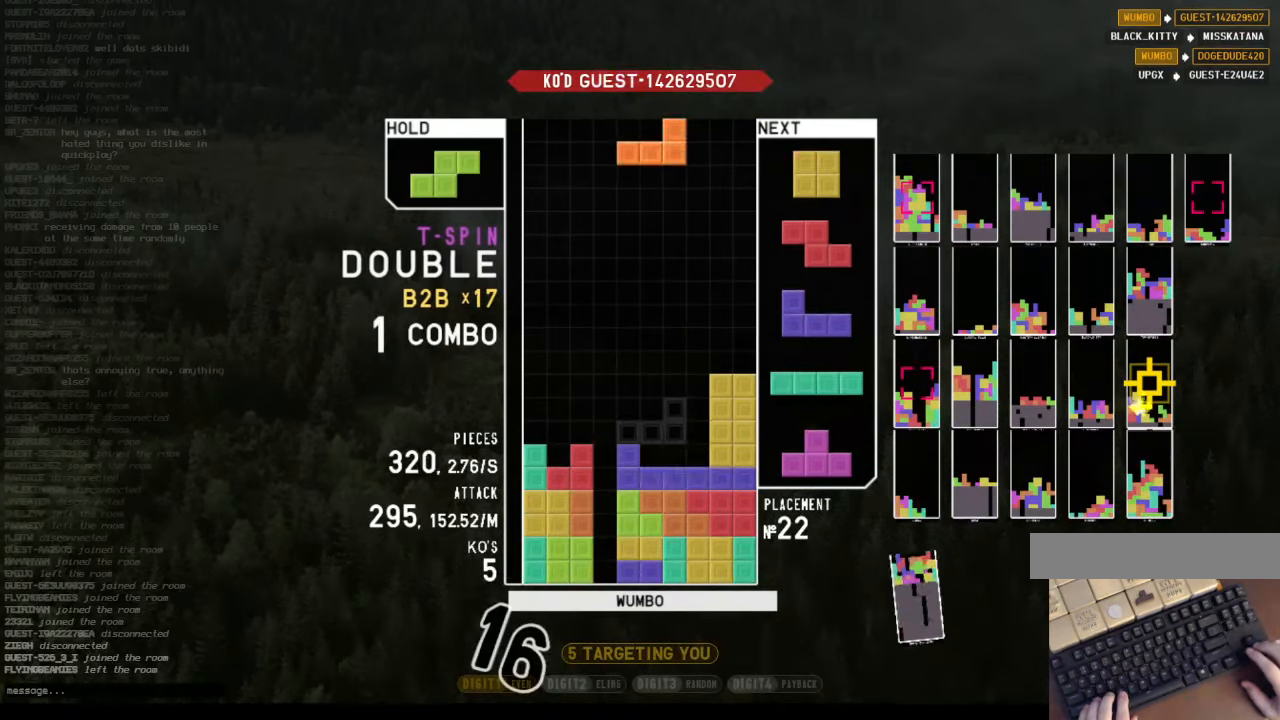
{"keys": ["down", "right"], "events": [[34, "right", "down"], [67, "down", "down"], [67, "right", "up"], [134, "c", "down"], [134, "left", "down"], [167, "down", "up"], [167, "z", "down"], [300, "c", "up"], [300, "down", "down"], [300, "left", "up"], [367, "down", "up"], [367, "z", "up"], [434, "right", "down"], [467, "down", "down"]]}
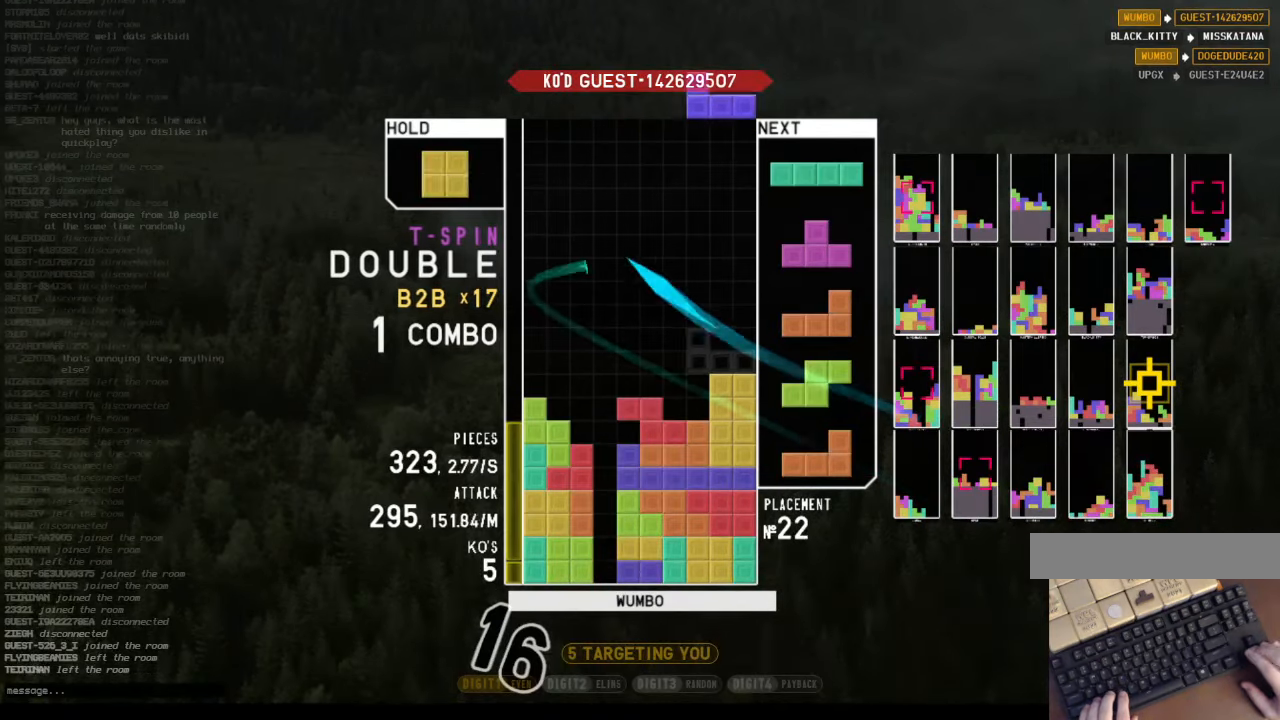
{"keys": ["down"], "events": [[34, "c", "down"], [34, "down", "up"], [167, "c", "up"], [167, "right", "up"], [267, "left", "down"], [300, "left", "up"], [400, "left", "down"], [434, "down", "down"], [500, "left", "up"]]}
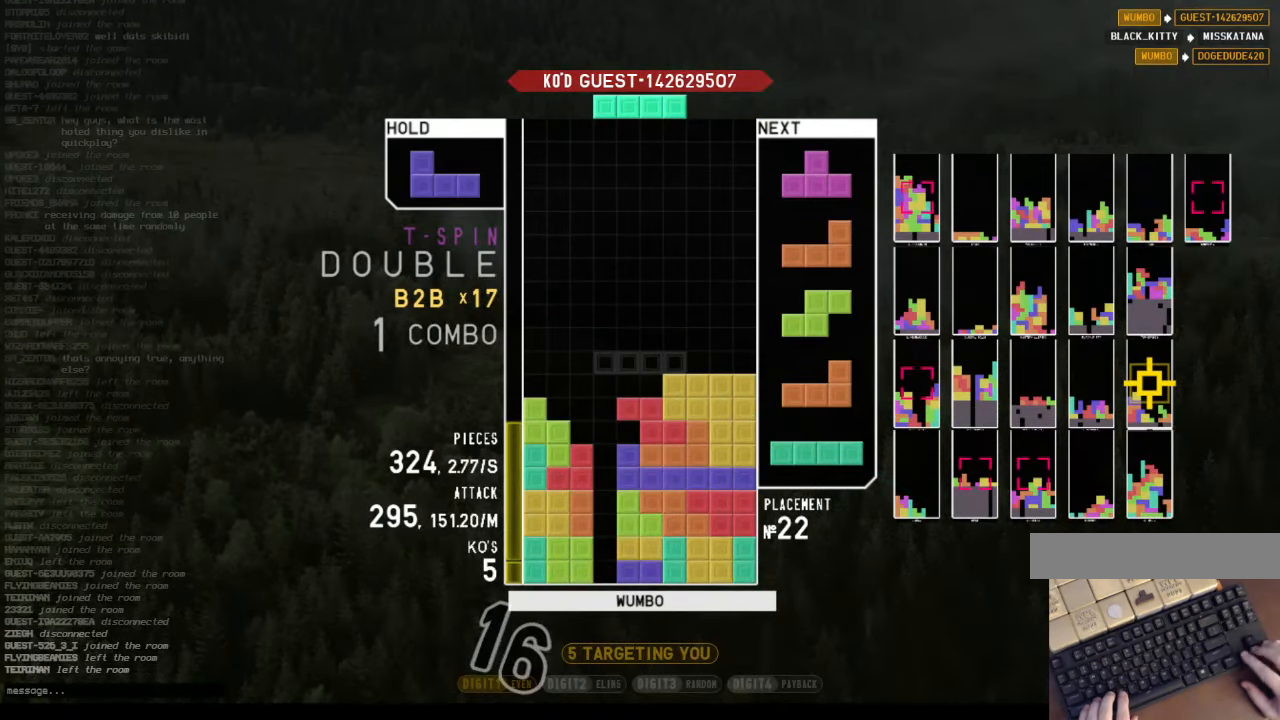
{"keys": ["left", "up", "z"], "events": [[34, "down", "up"], [67, "z", "down"], [167, "z", "up"], [267, "left", "down"], [300, "down", "down"], [300, "left", "up"], [400, "down", "up"], [467, "z", "down"], [500, "left", "down"], [500, "up", "down"]]}
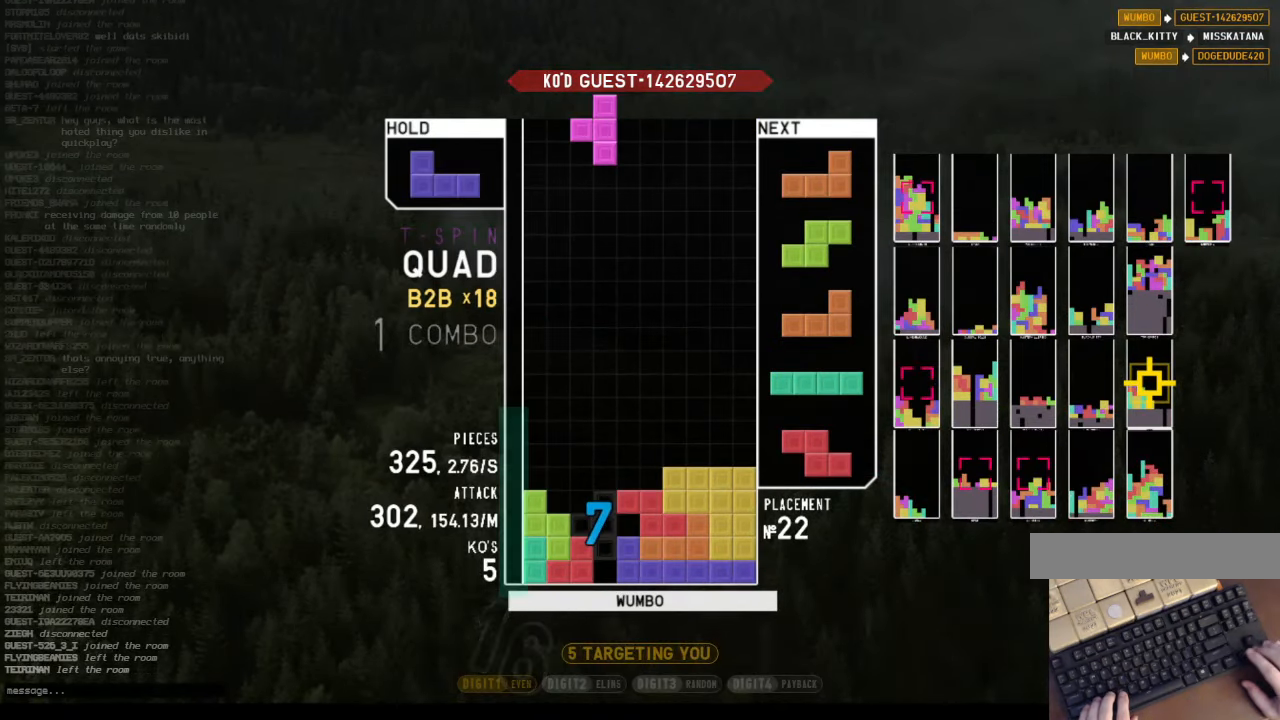
{"keys": ["down", "x"], "events": [[34, "z", "up"], [100, "left", "up"], [134, "up", "up"], [134, "z", "down"], [234, "down", "down"], [300, "left", "down"], [300, "z", "up"], [334, "down", "up"], [434, "left", "up"], [434, "x", "down"], [467, "down", "down"]]}
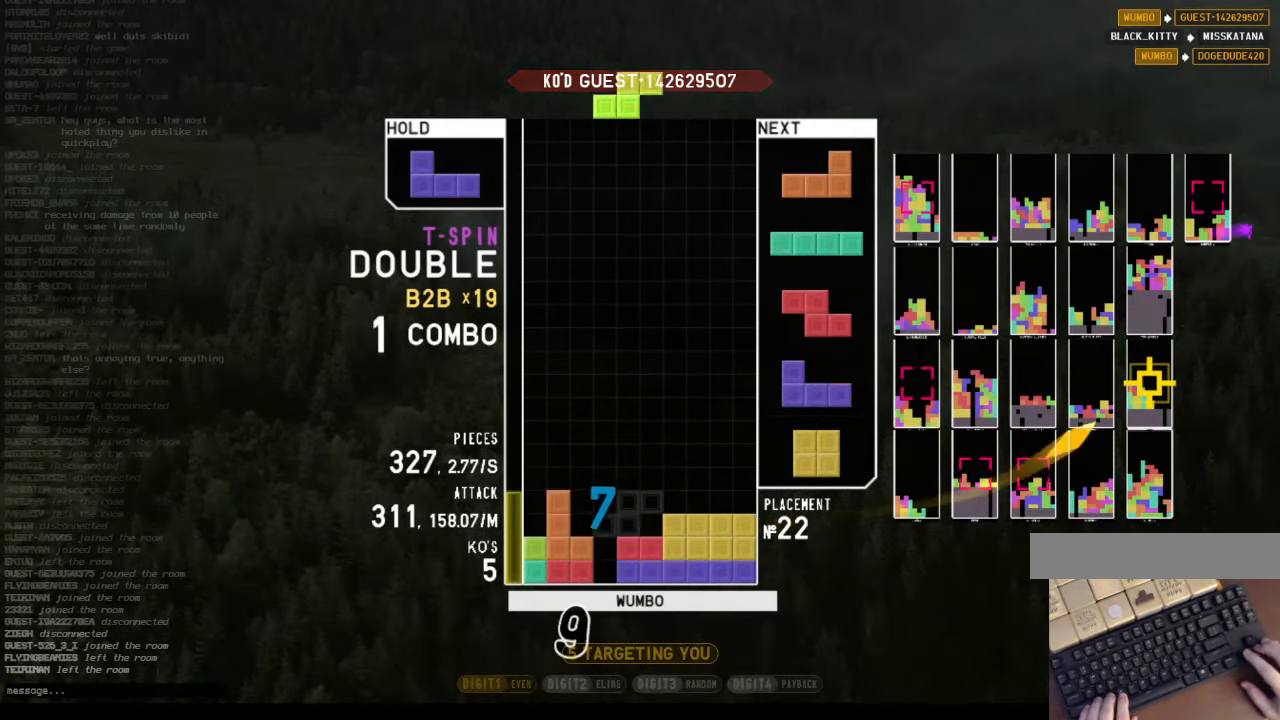
{"keys": ["down", "x"], "events": [[34, "left", "down"], [67, "down", "up"], [67, "x", "up"], [100, "c", "down"], [167, "x", "down"], [200, "left", "up"], [234, "c", "up"], [234, "down", "down"], [300, "x", "up"], [334, "c", "down"], [334, "down", "up"], [400, "x", "down"], [500, "c", "up"], [500, "down", "down"]]}
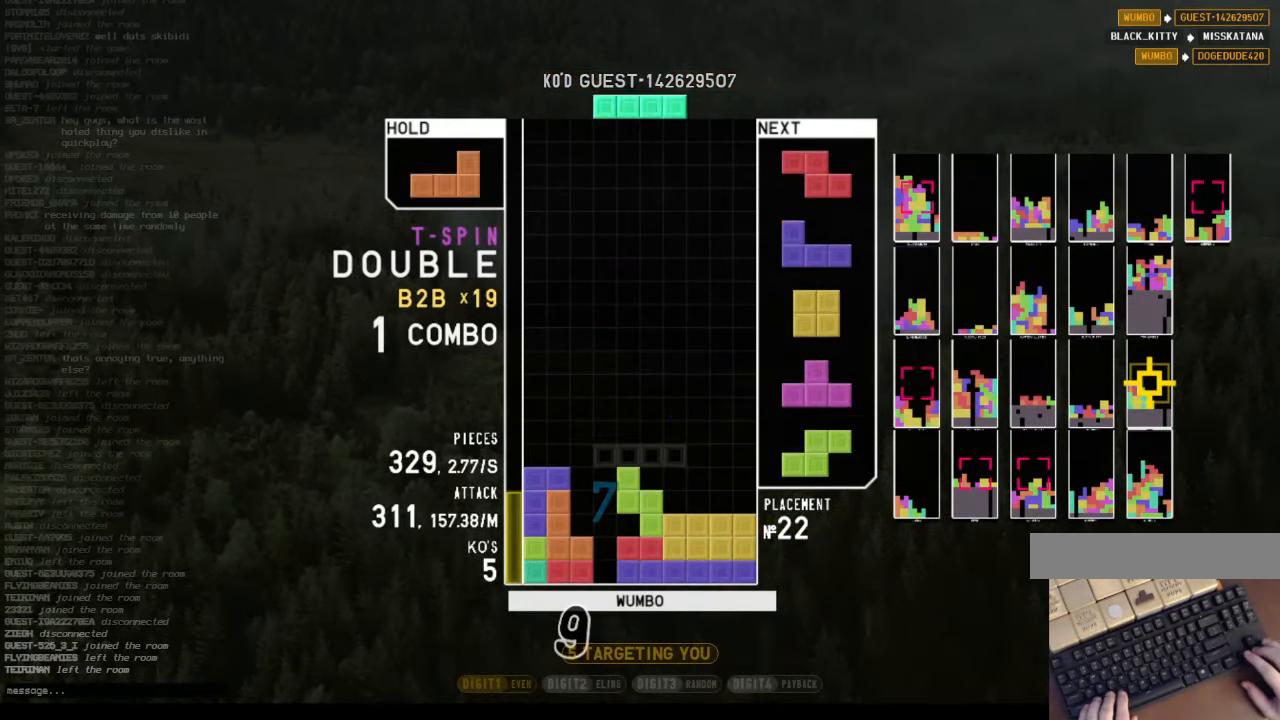
{"keys": ["down", "right"], "events": [[34, "right", "down"], [67, "x", "up"], [134, "c", "down"], [134, "down", "up"], [234, "right", "up"], [267, "c", "up"], [267, "down", "down"], [367, "right", "down"], [400, "down", "up"], [400, "x", "down"], [500, "down", "down"], [500, "x", "up"]]}
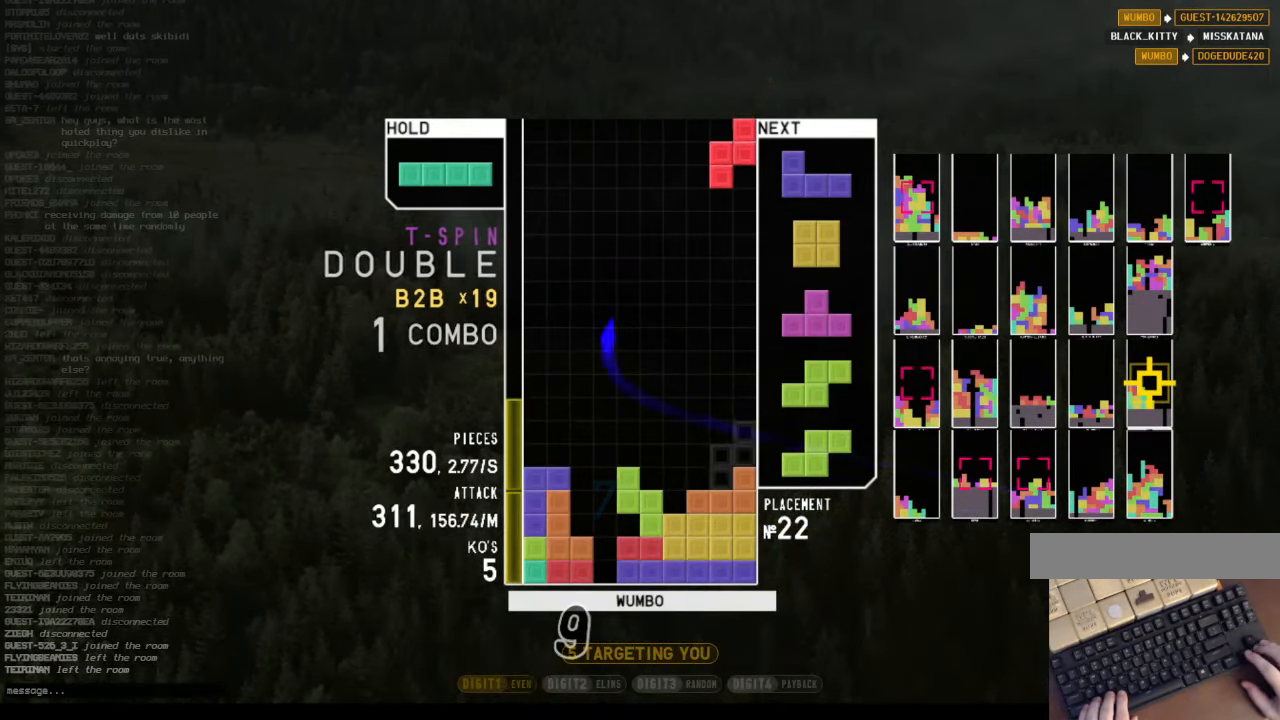
{"keys": [], "events": [[100, "down", "up"], [100, "x", "down"], [134, "right", "up"], [200, "left", "down"], [234, "down", "down"], [234, "x", "up"], [334, "down", "up"], [367, "left", "up"], [434, "down", "down"], [467, "down", "up"]]}
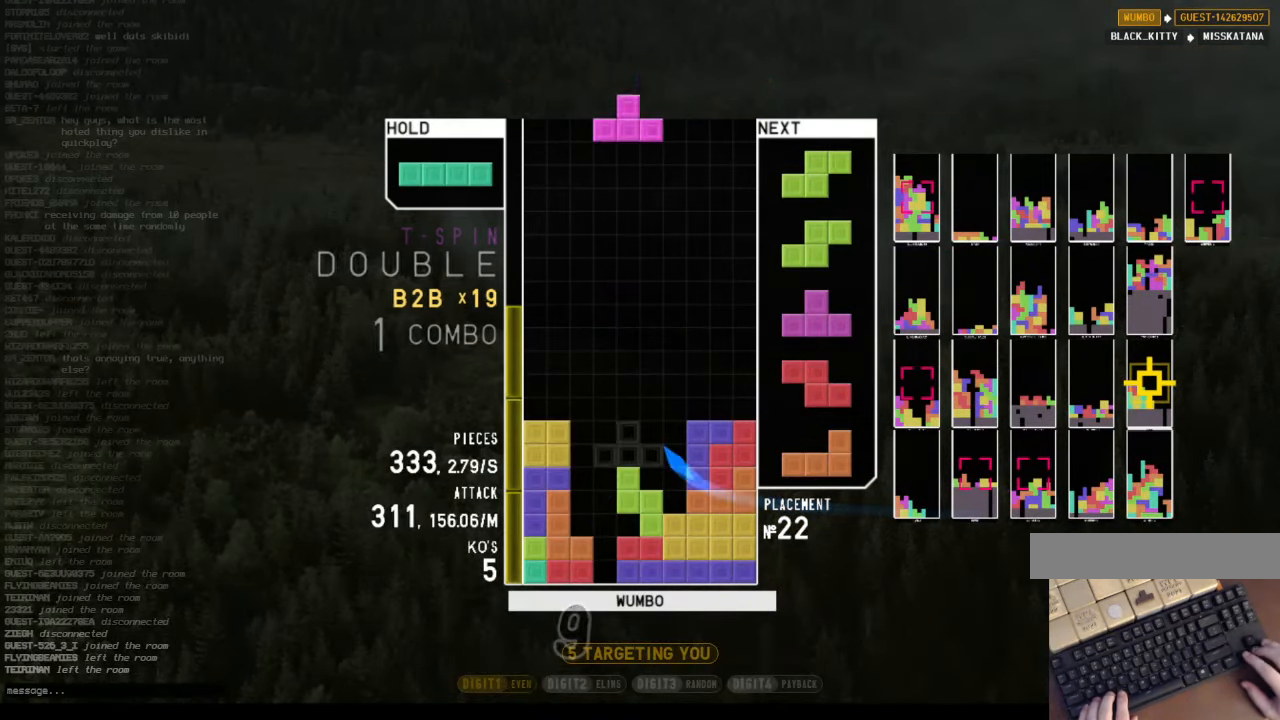
{"keys": ["right", "x"], "events": [[100, "left", "down"], [100, "z", "down"], [167, "up", "down"], [200, "left", "up"], [200, "z", "up"], [300, "up", "up"], [300, "z", "down"], [334, "down", "down"], [400, "z", "up"], [434, "down", "up"], [500, "right", "down"], [500, "x", "down"]]}
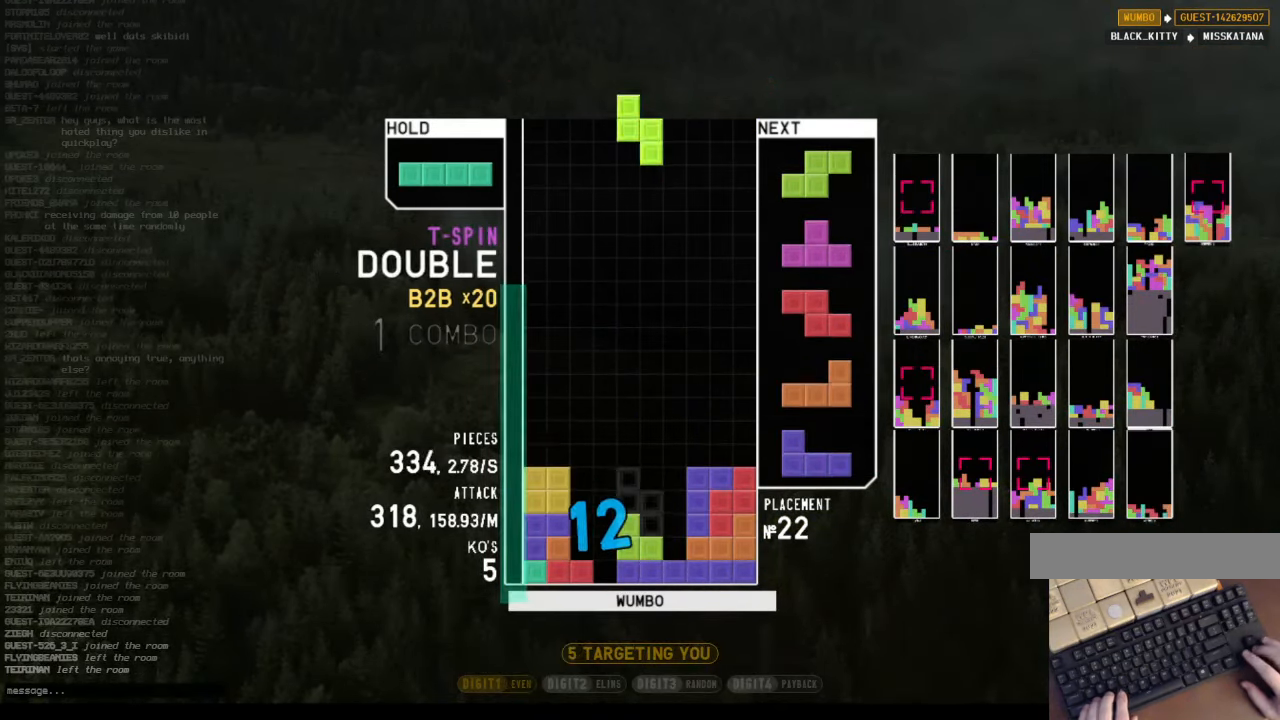
{"keys": ["down"], "events": [[34, "down", "down"], [67, "right", "up"], [67, "x", "up"], [134, "left", "down"], [167, "c", "down"], [167, "down", "up"], [267, "c", "up"], [300, "left", "up"], [300, "x", "down"], [500, "down", "down"], [500, "x", "up"]]}
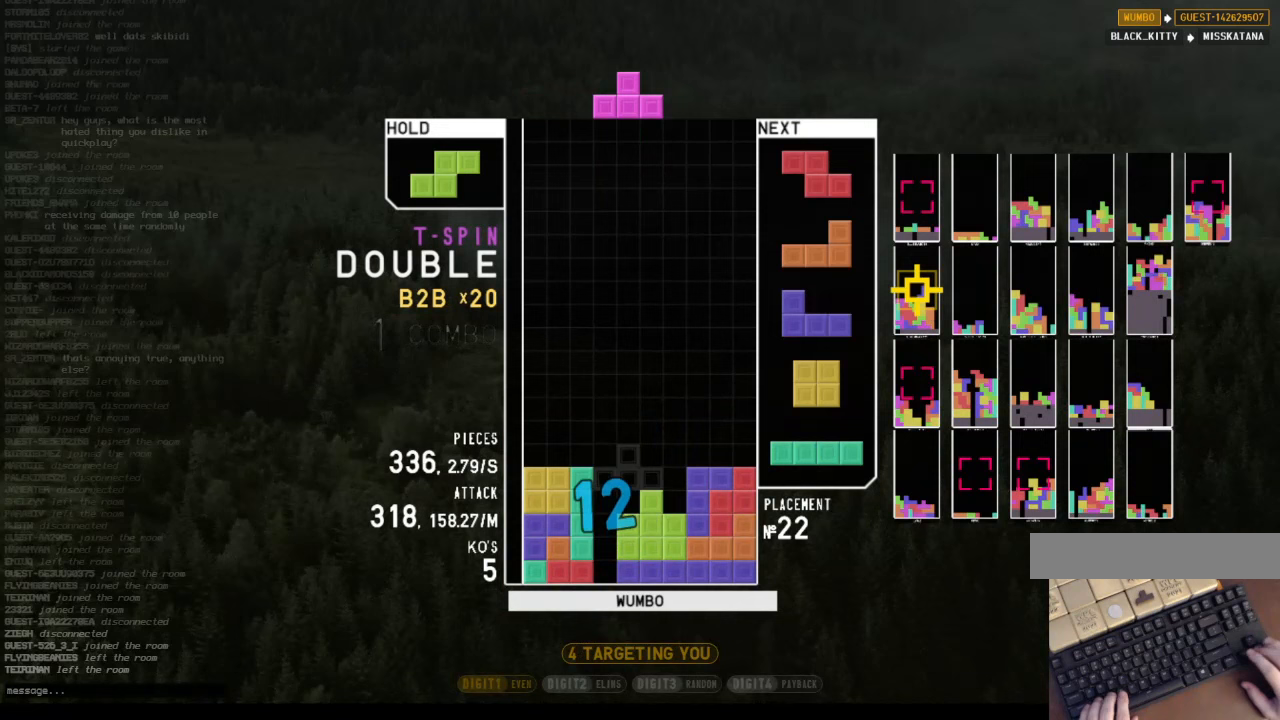
{"keys": [], "events": [[33, "down", "up"], [133, "c", "down"], [333, "c", "up"]]}
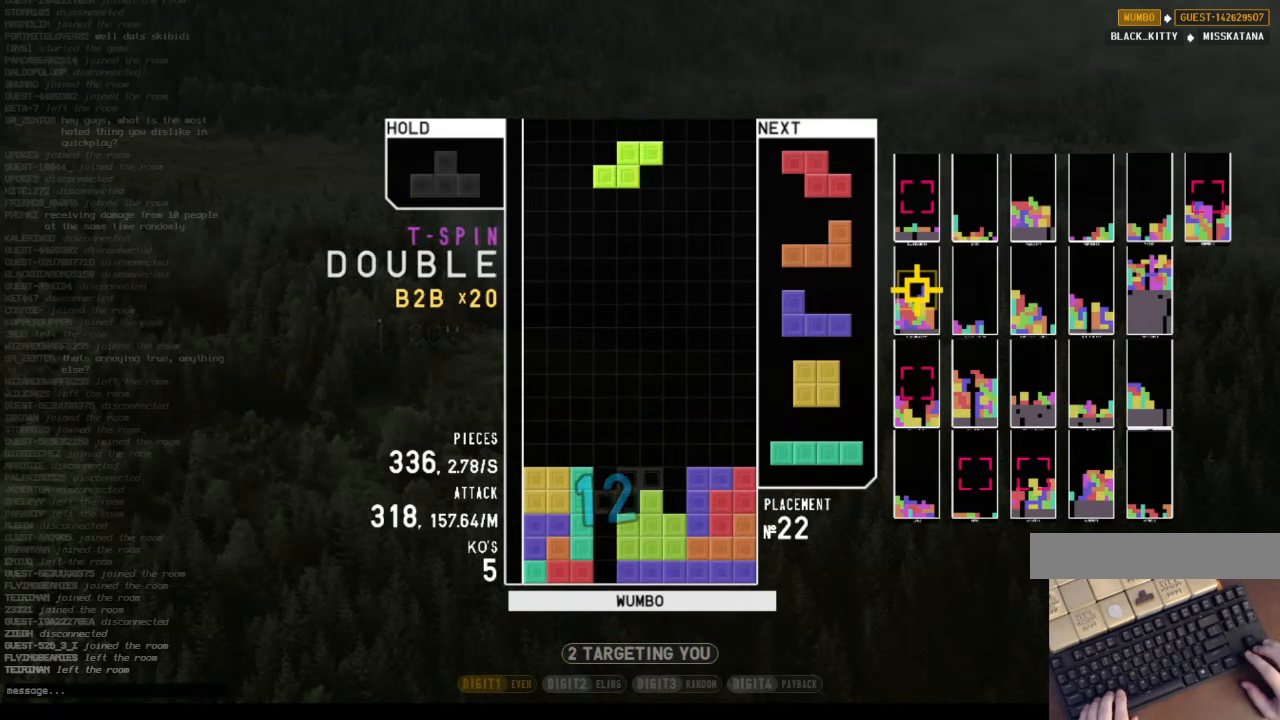
{"keys": ["right"], "events": [[33, "left", "down"], [167, "left", "up"], [200, "down", "down"], [300, "down", "up"], [300, "x", "down"], [333, "down", "down"], [400, "x", "up"], [433, "down", "up"], [500, "right", "down"]]}
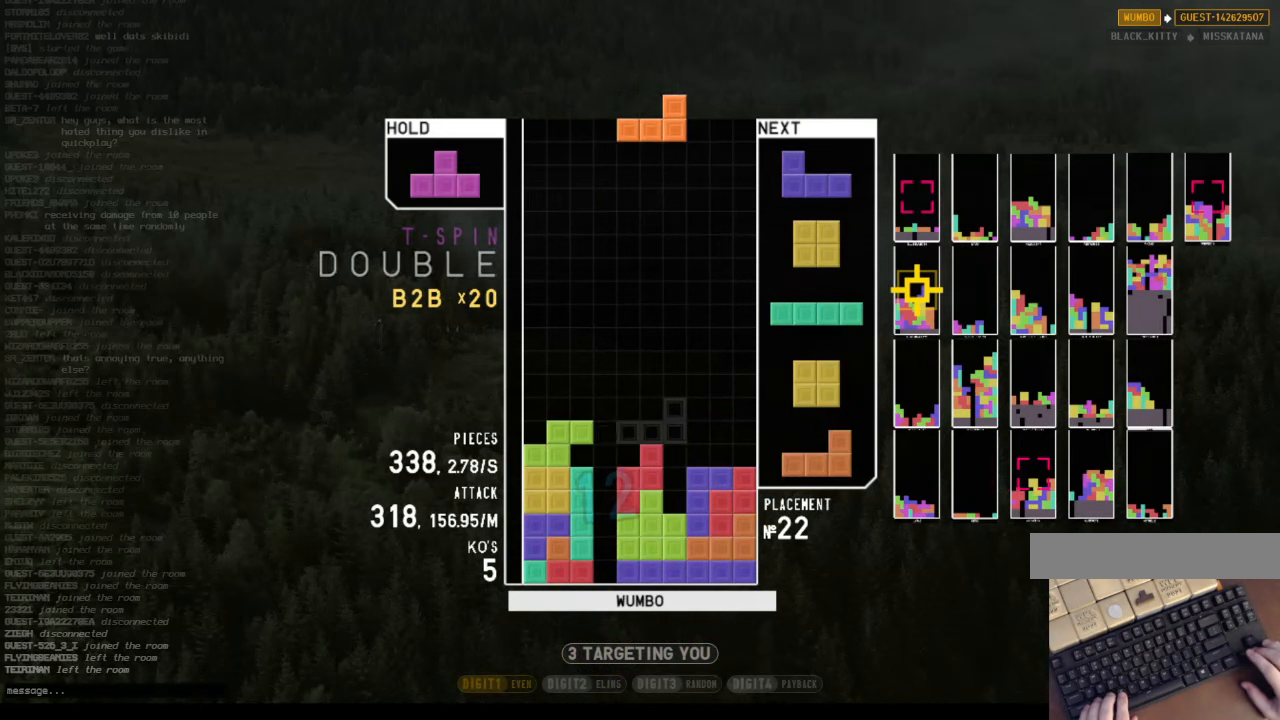
{"keys": ["right", "shift"], "events": [[233, "right", "up"], [267, "left", "down"], [267, "shift", "down"], [300, "left", "up"], [367, "down", "down"], [367, "shift", "up"], [400, "right", "down"], [467, "down", "up"], [500, "shift", "down"]]}
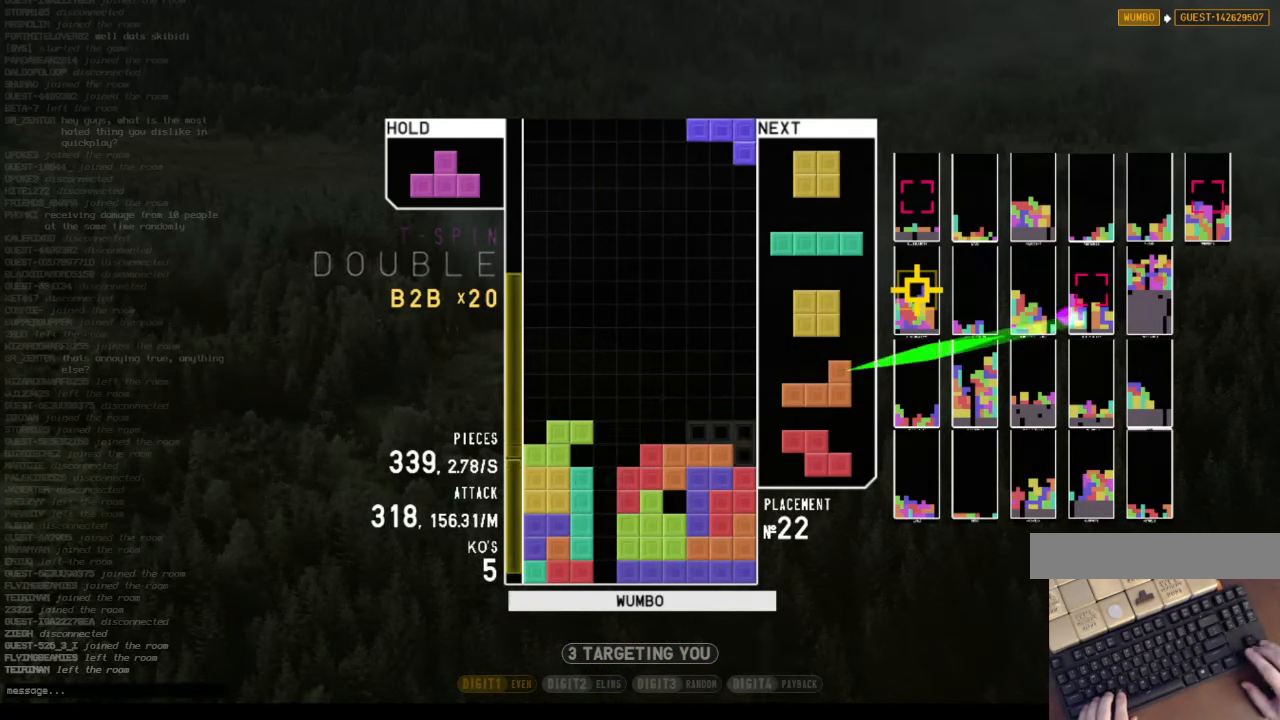
{"keys": ["down"], "events": [[100, "down", "down"], [100, "right", "up"], [100, "shift", "up"], [133, "c", "down"], [133, "down", "up"], [233, "left", "down"], [233, "x", "down"], [300, "c", "up"], [300, "up", "down"], [333, "x", "up"], [367, "left", "up"], [433, "up", "up"], [433, "x", "down"], [500, "down", "down"], [500, "x", "up"]]}
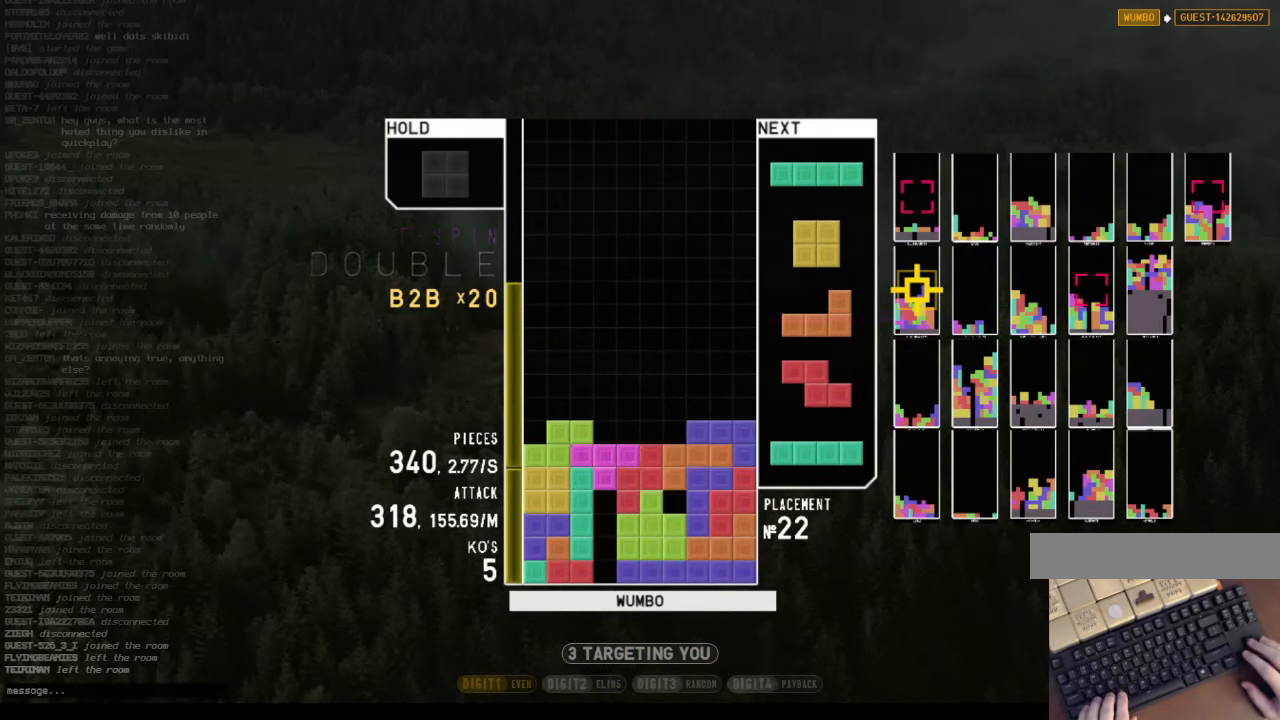
{"keys": ["left"], "events": [[67, "down", "up"], [100, "c", "down"], [167, "down", "down"], [200, "c", "up"], [267, "c", "down"], [267, "down", "up"], [300, "right", "down"], [333, "x", "down"], [400, "c", "up"], [400, "down", "down"], [400, "right", "up"], [433, "left", "down"], [433, "x", "up"], [500, "down", "up"]]}
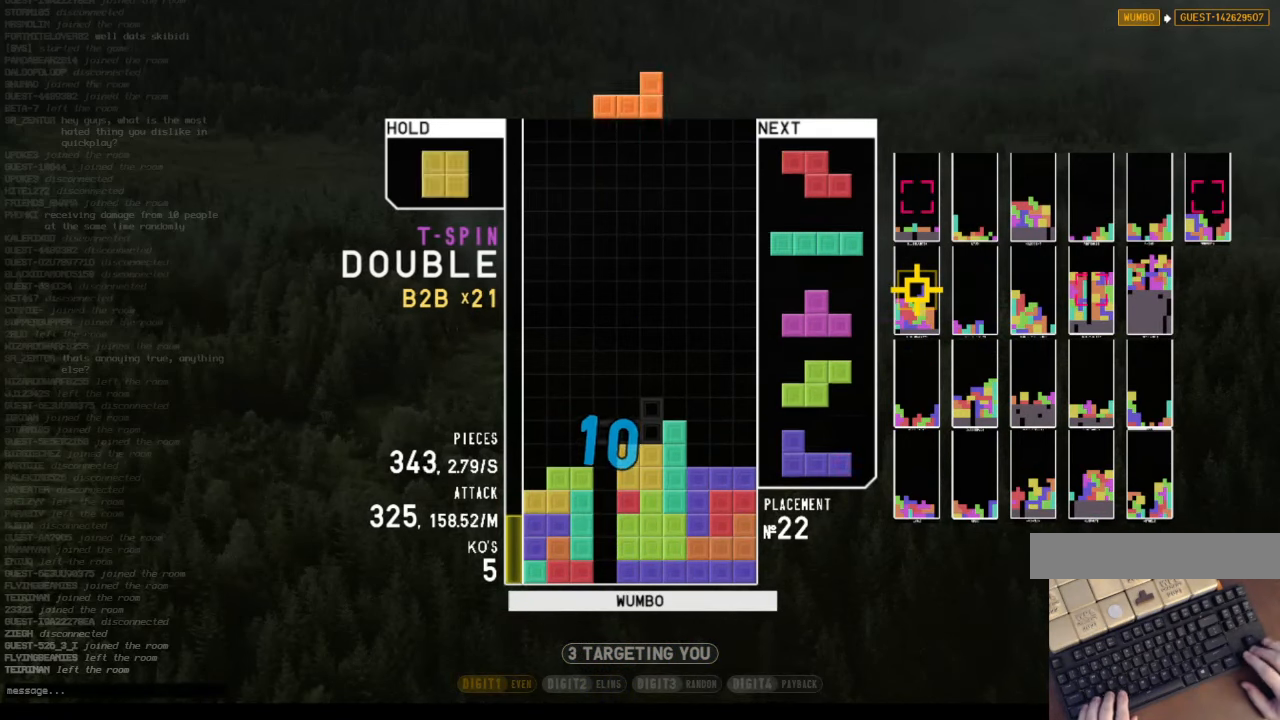
{"keys": ["left"], "events": [[33, "shift", "down"], [133, "down", "down"], [133, "left", "up"], [167, "shift", "up"], [233, "right", "down"], [267, "down", "up"], [300, "c", "down"], [400, "right", "up"], [433, "c", "up"], [500, "left", "down"]]}
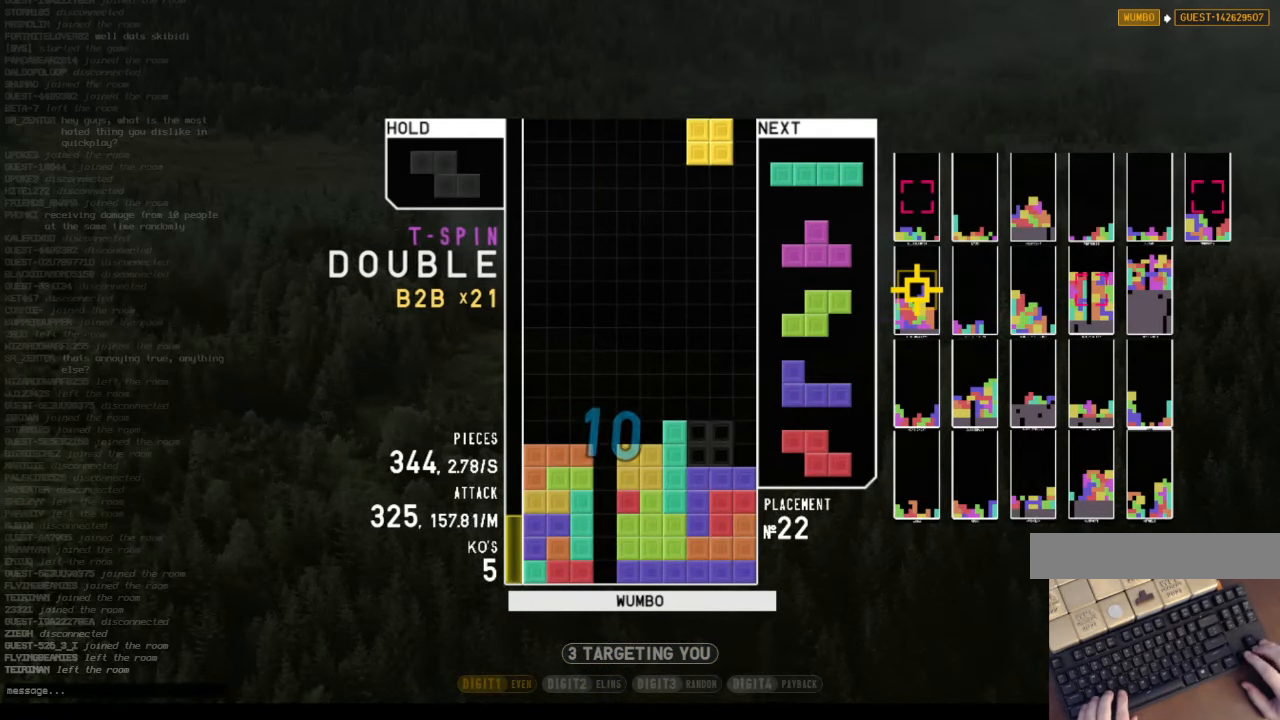
{"keys": ["down", "x"], "events": [[33, "down", "down"], [33, "left", "up"], [100, "right", "down"], [133, "down", "up"], [200, "x", "down"], [233, "right", "up"], [300, "down", "down"], [300, "x", "up"], [367, "c", "down"], [367, "down", "up"], [433, "right", "down"], [433, "x", "down"], [467, "c", "up"], [467, "down", "down"], [467, "right", "up"]]}
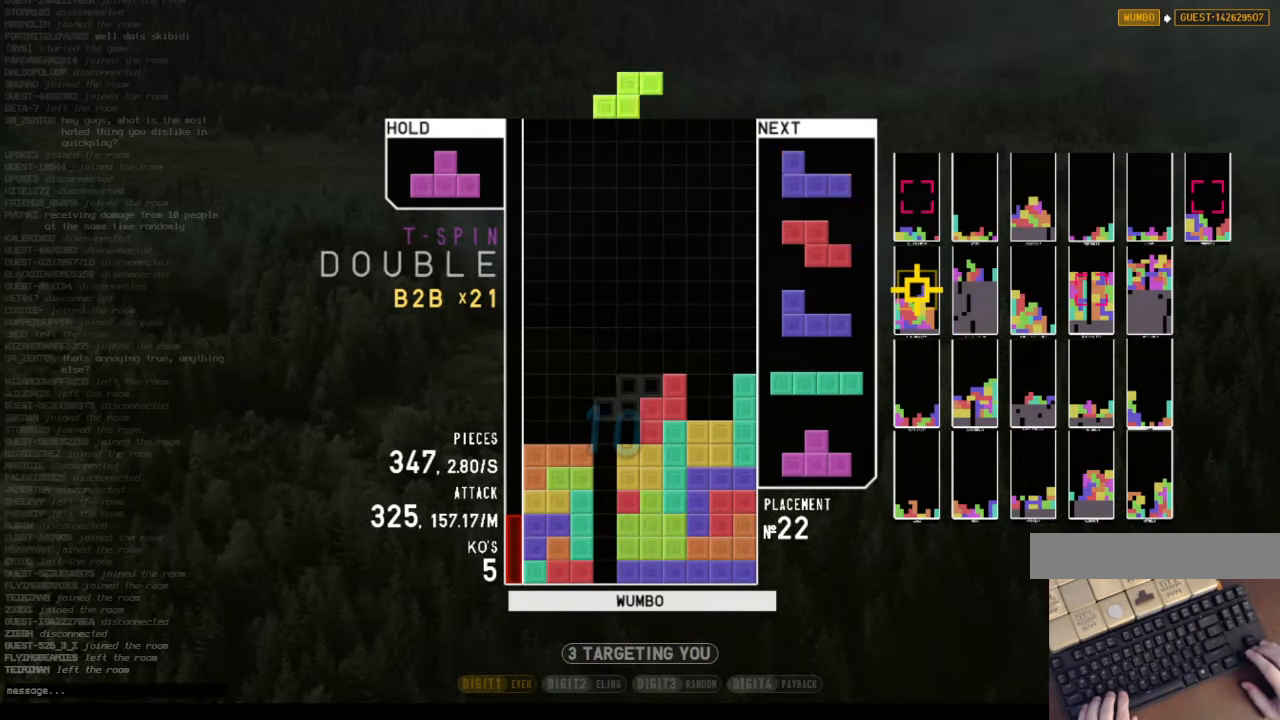
{"keys": ["c"], "events": [[33, "left", "down"], [67, "down", "up"], [67, "x", "up"], [167, "down", "down"], [167, "left", "up"], [233, "right", "down"], [300, "down", "up"], [300, "x", "down"], [400, "right", "up"], [433, "down", "down"], [433, "x", "up"], [500, "c", "down"], [500, "down", "up"]]}
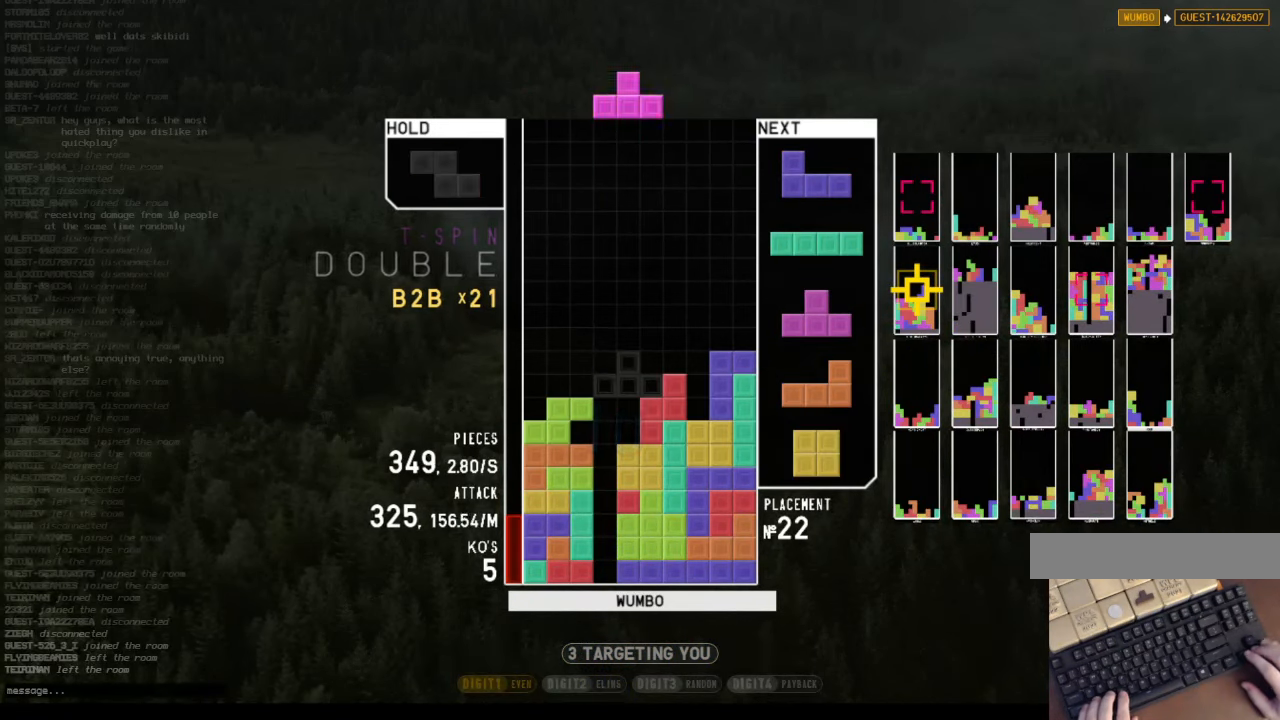
{"keys": ["down", "x"], "events": [[67, "left", "down"], [67, "x", "down"], [133, "c", "up"], [133, "up", "down"], [167, "left", "up"], [167, "x", "up"], [233, "up", "up"], [233, "x", "down"], [300, "down", "down"], [300, "x", "up"], [400, "c", "down"], [400, "down", "up"], [467, "x", "down"], [500, "c", "up"], [500, "down", "down"]]}
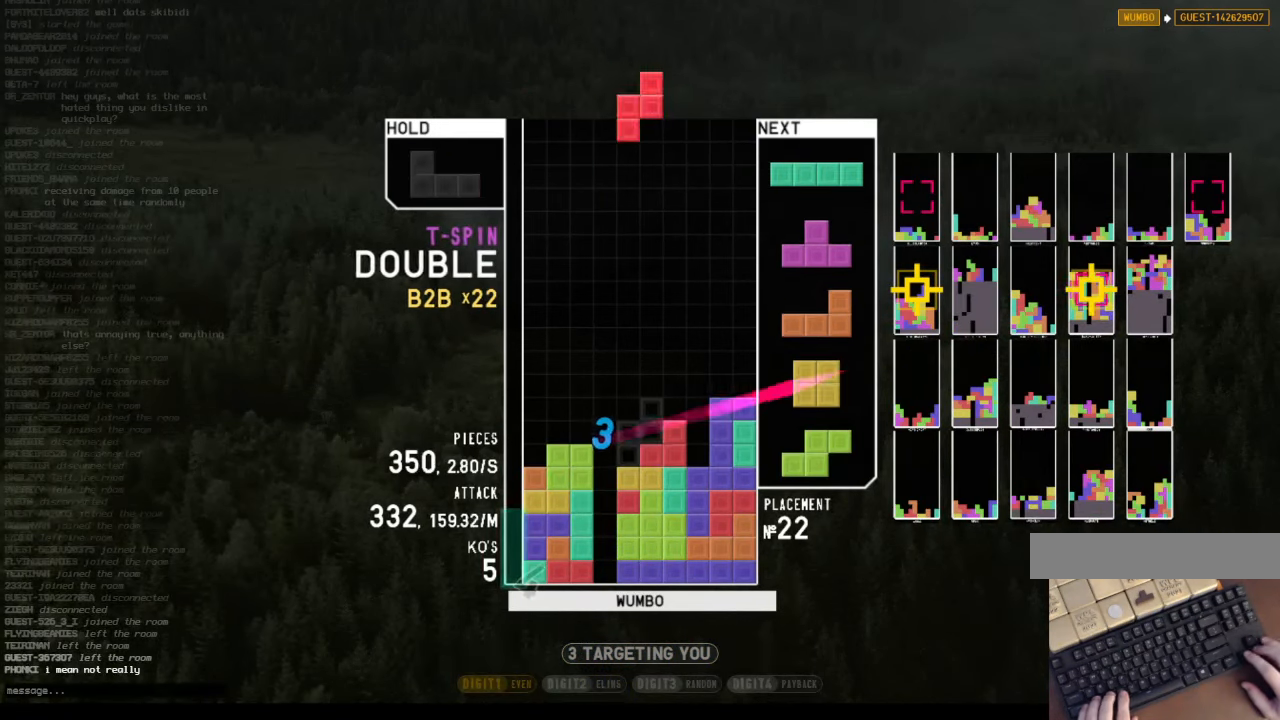
{"keys": ["c", "right", "x"], "events": [[100, "right", "down"], [100, "x", "up"], [200, "down", "up"], [233, "right", "up"], [233, "z", "down"], [333, "down", "down"], [333, "z", "up"], [367, "c", "down"], [367, "down", "up"], [433, "right", "down"], [433, "x", "down"]]}